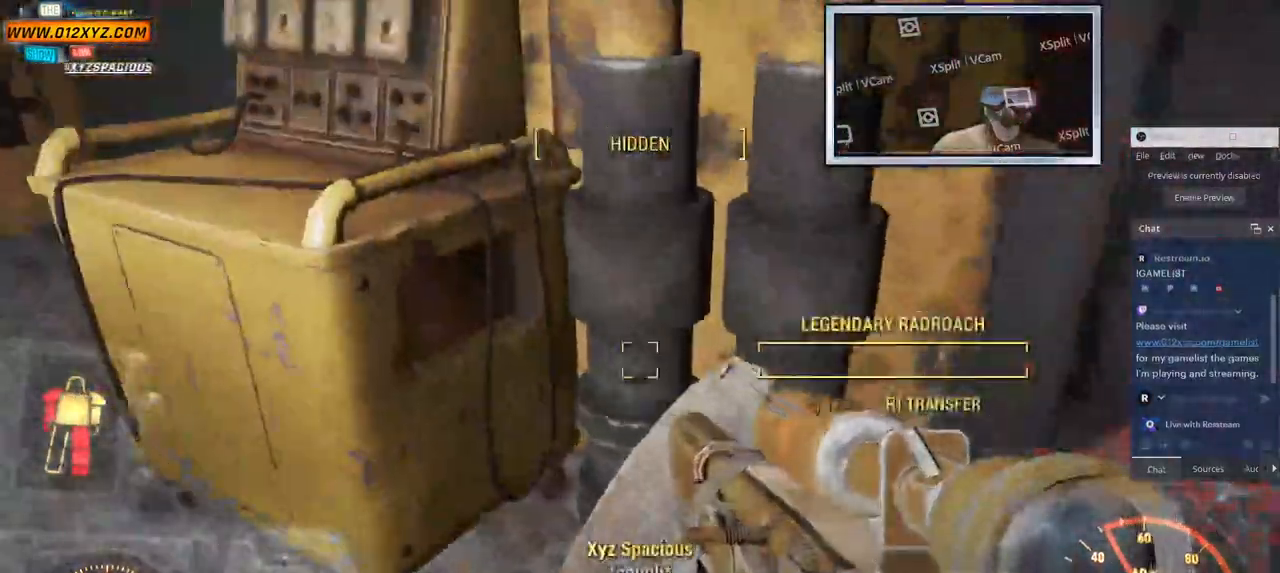
Gameplay with keyboard and mouse; each line is a JSON object with the keys and mouse buttons held at the frame after it. "events" lists presses ("down") and releases ("up") of "1", "2", "3", "4", "5", "a", "alt", "b", "c", "ctrl", "d", "e", "f", "g", "q", "r", "s", "shift", "space", "t", "tab", "v", "w", "x", "z", "mouse_left", "mouse_wheel", "mouse_right" and "mouse_mb4" between this image and that frame as [ms after this image, input, new state], when the widget could be followed in between. "mouse_left", "mouse_wheel", "mouse_right", "mouse_mb4" = the "left", "wheel", "right", "mb4" buttons of the "mouse" list. No other keys are recorded. "wheel" means that the mouse wheel is clicked or scrolled. Not read: mouse_mb5 mouse_move.
{"keys": ["a", "w"], "mouse": [], "events": [[383, "w", "down"], [466, "a", "down"]]}
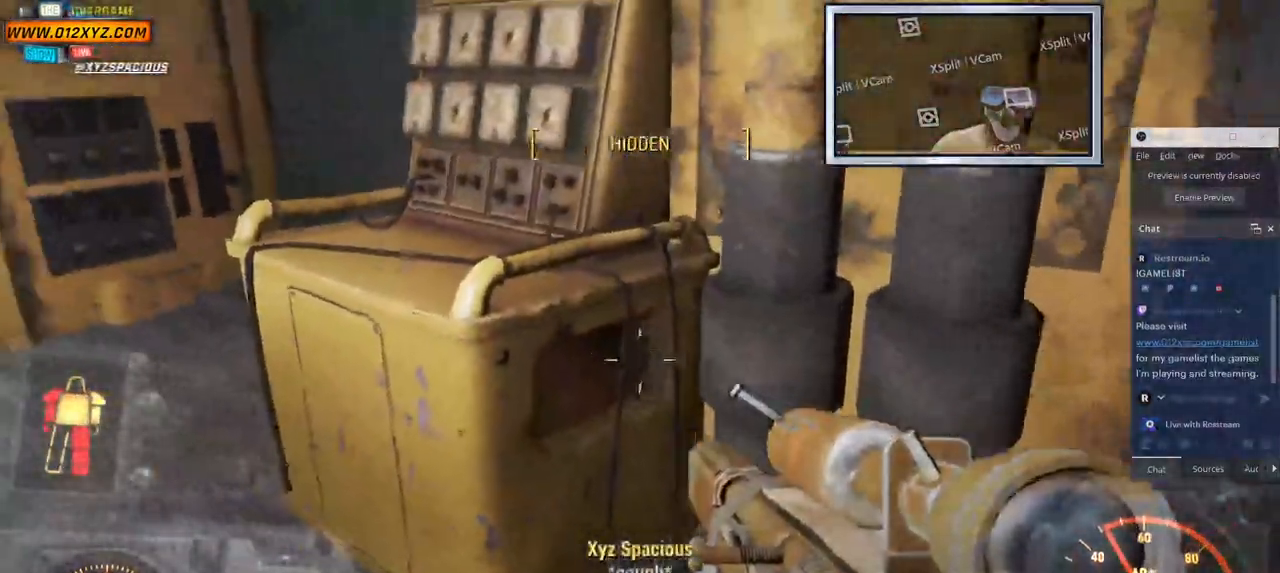
{"keys": [], "mouse": [], "events": [[333, "a", "up"], [450, "w", "up"]]}
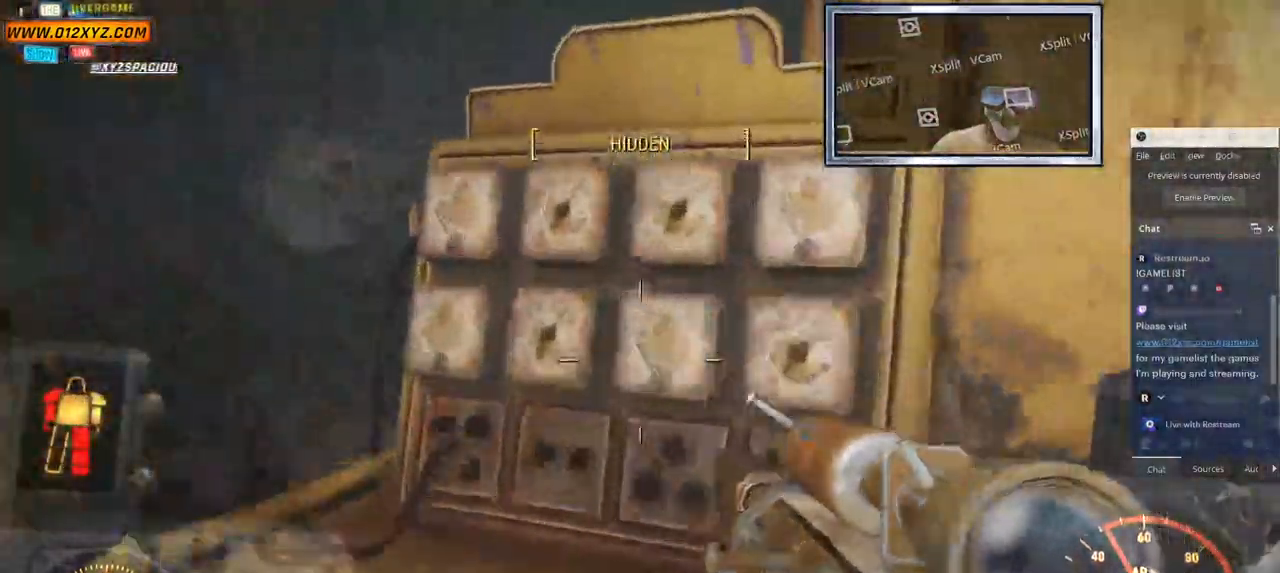
{"keys": [], "mouse": [], "events": []}
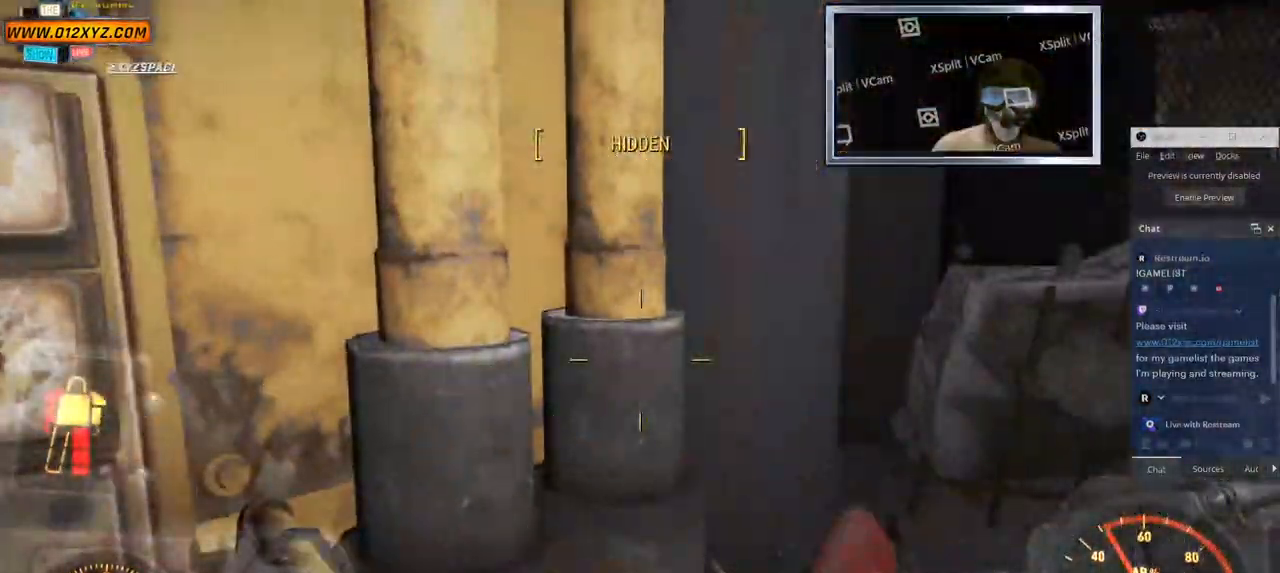
{"keys": [], "mouse": [], "events": []}
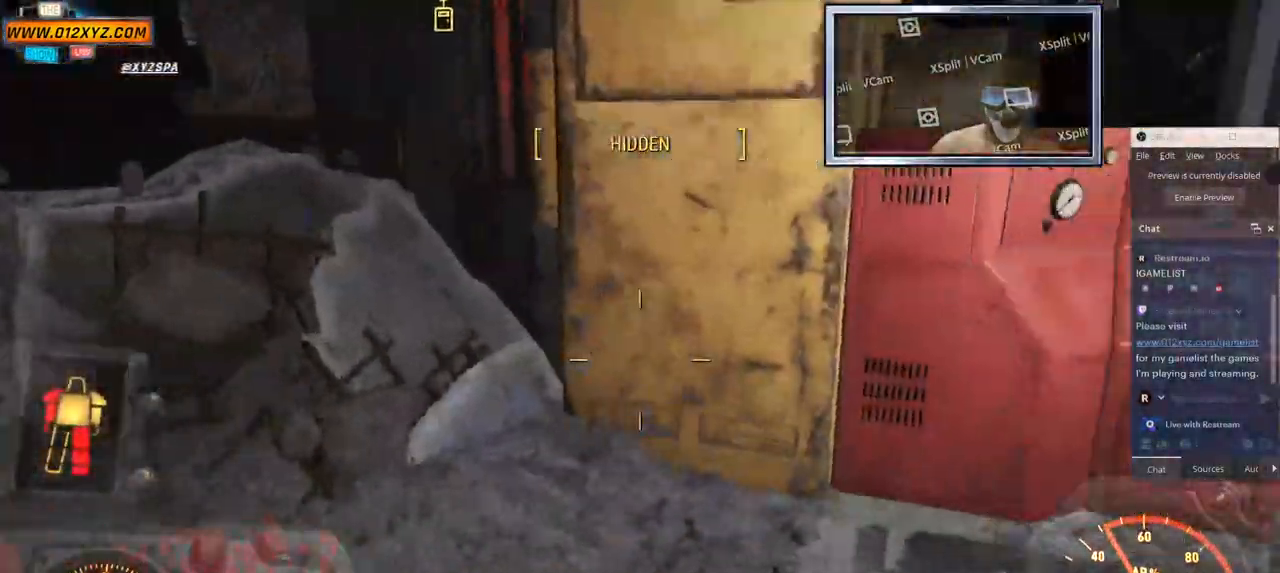
{"keys": ["a", "w"], "mouse": [], "events": [[200, "w", "down"], [250, "a", "down"]]}
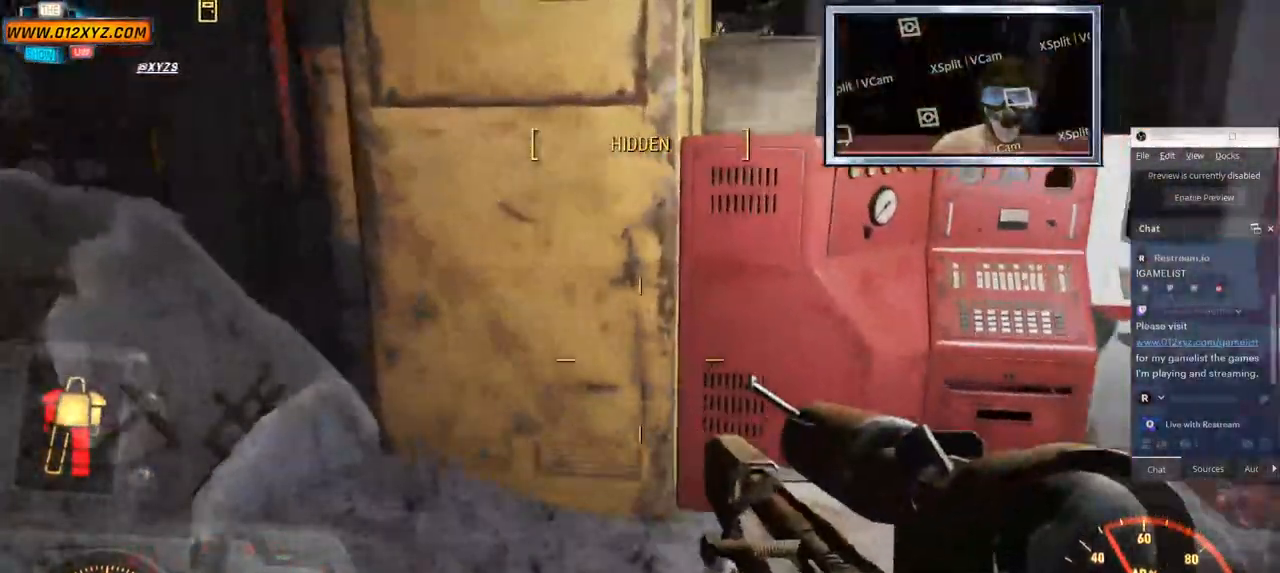
{"keys": ["w"], "mouse": [], "events": [[116, "a", "up"]]}
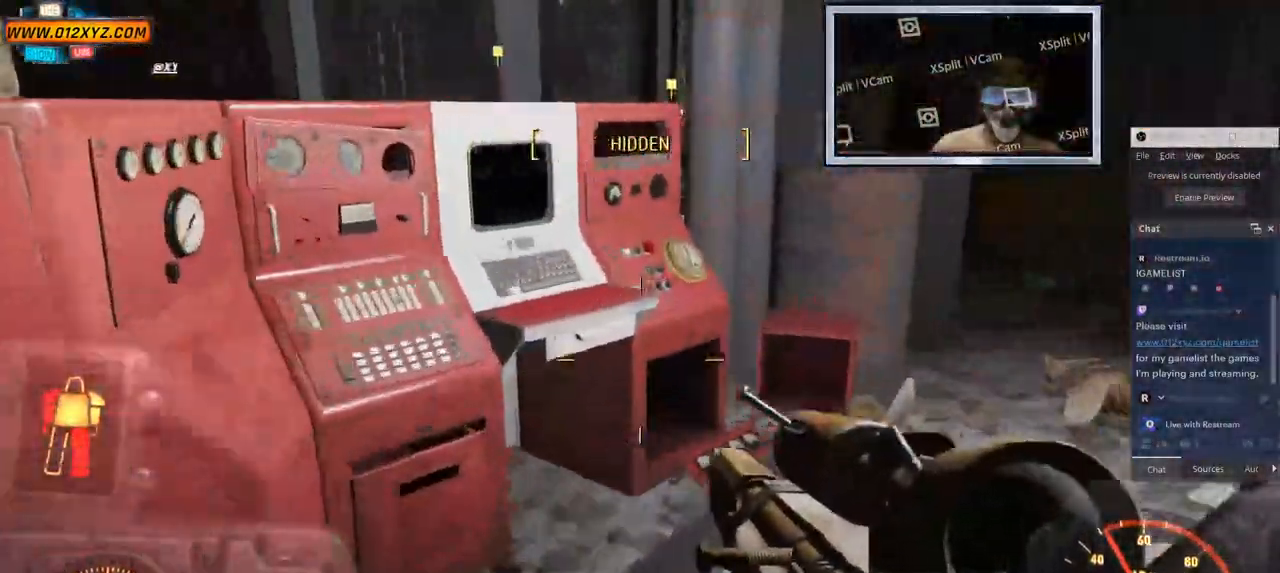
{"keys": ["w"], "mouse": [], "events": []}
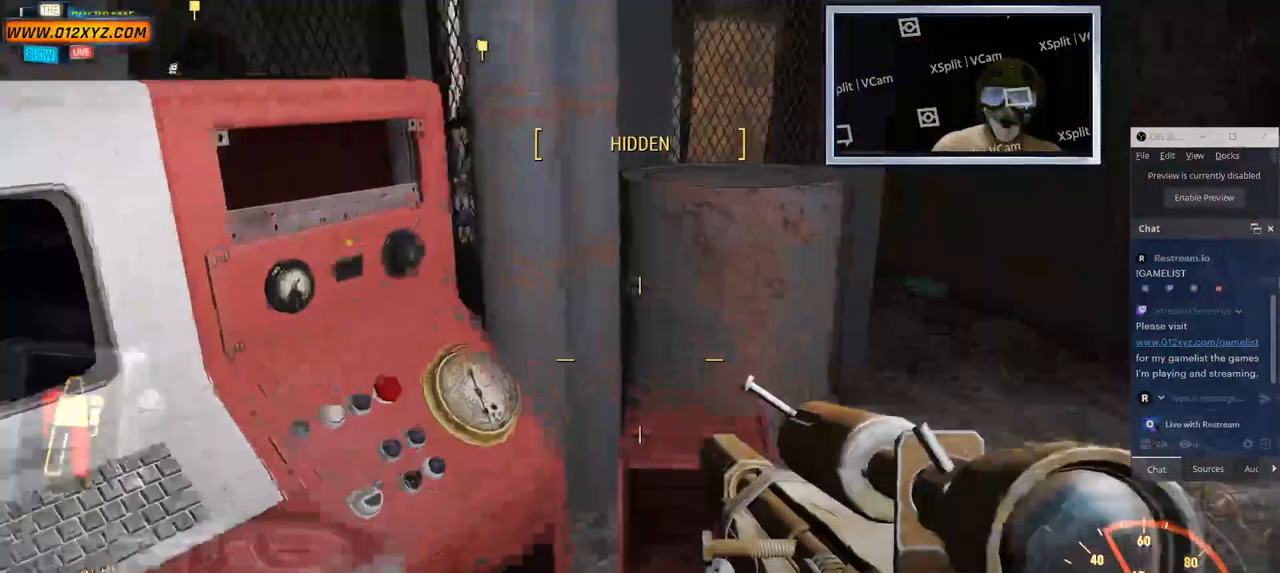
{"keys": [], "mouse": [], "events": [[150, "w", "up"]]}
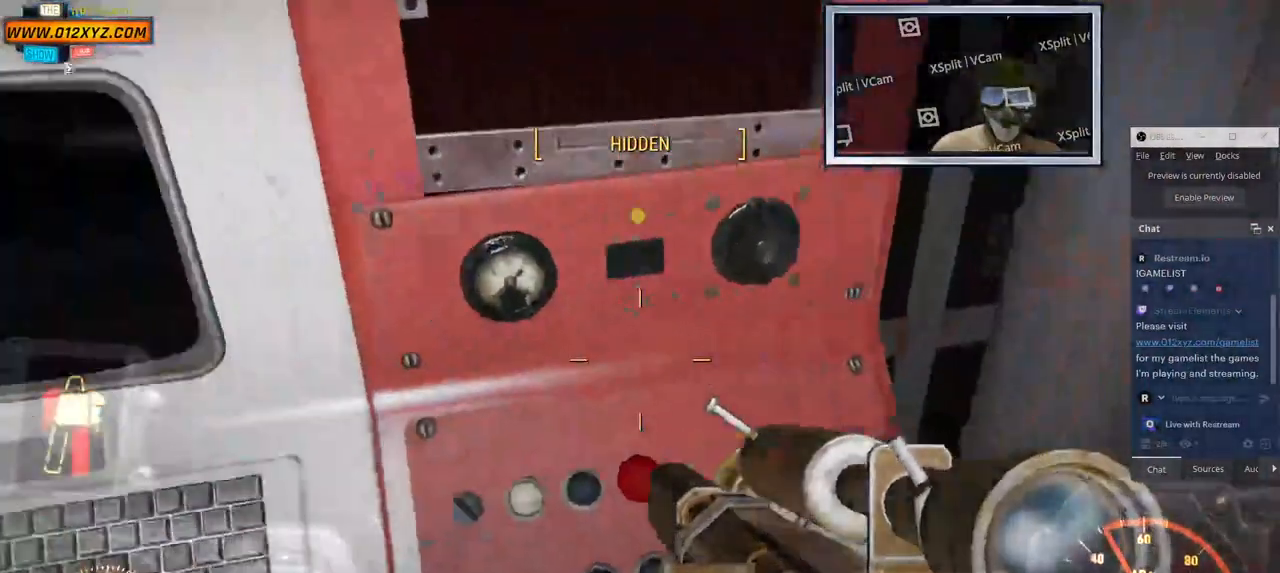
{"keys": [], "mouse": [], "events": []}
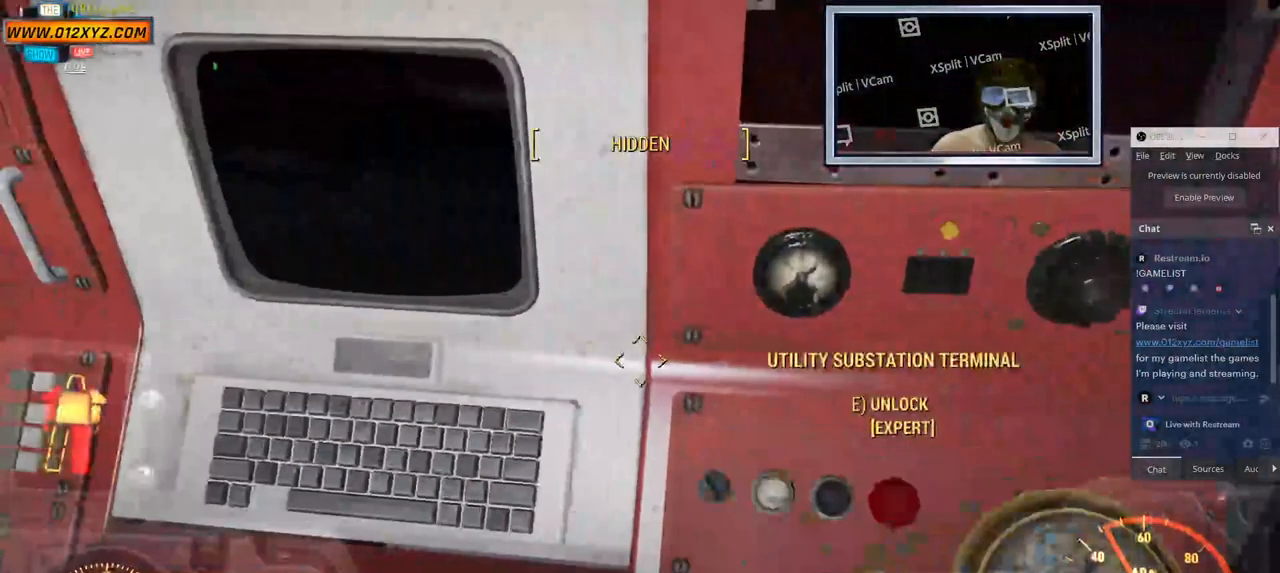
{"keys": [], "mouse": [], "events": [[266, "e", "down"], [383, "e", "up"]]}
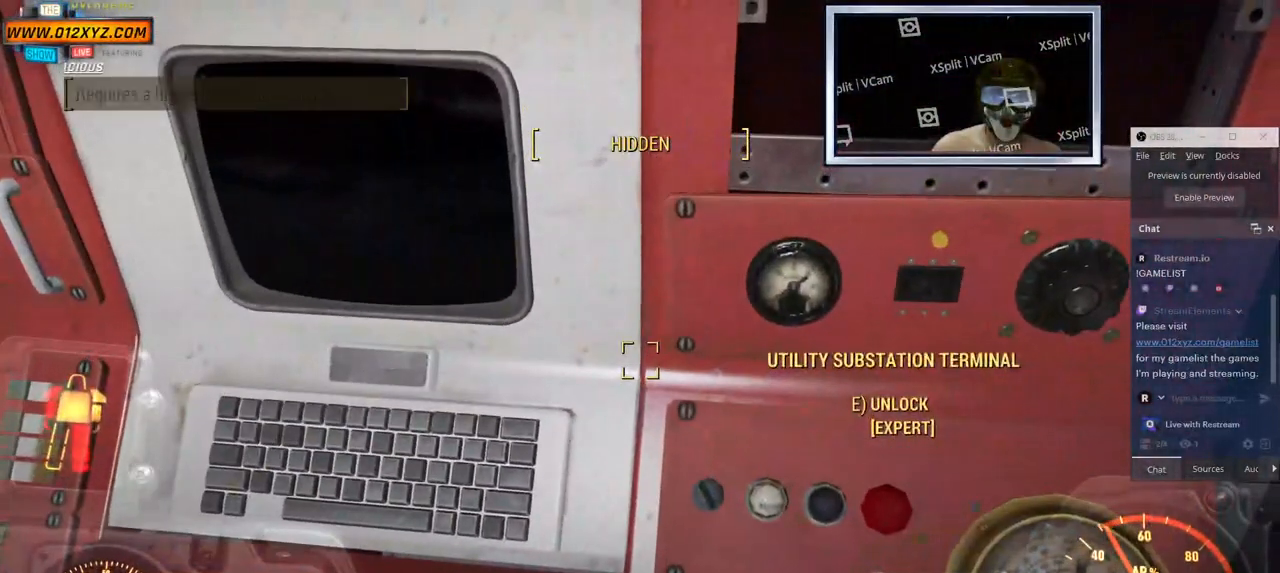
{"keys": [], "mouse": [], "events": []}
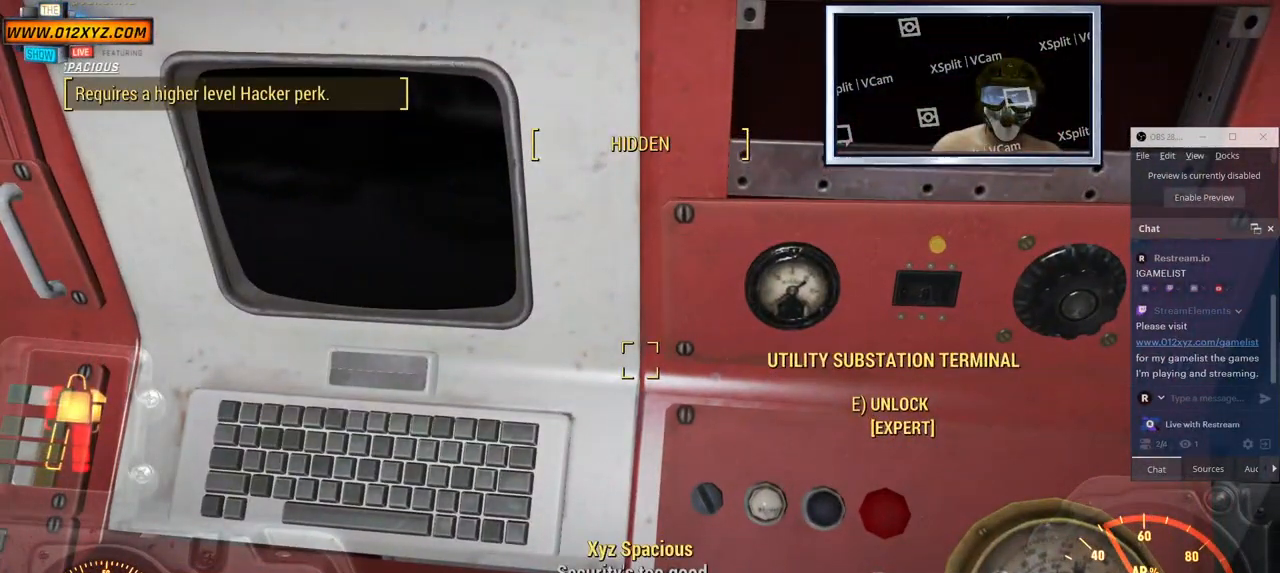
{"keys": [], "mouse": [], "events": []}
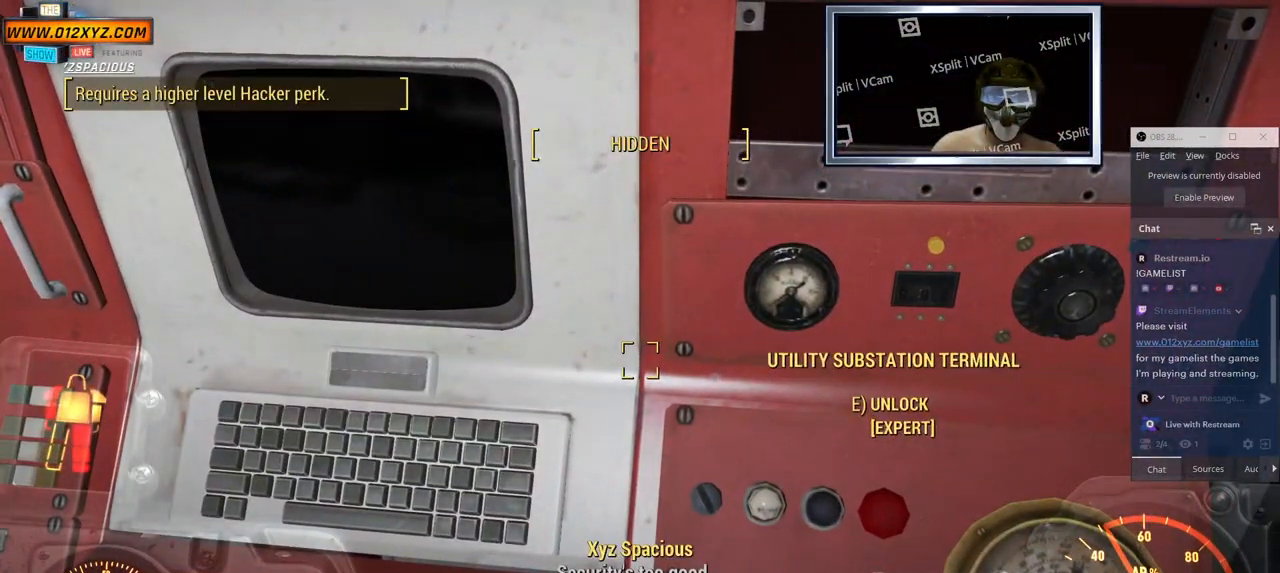
{"keys": [], "mouse": [], "events": []}
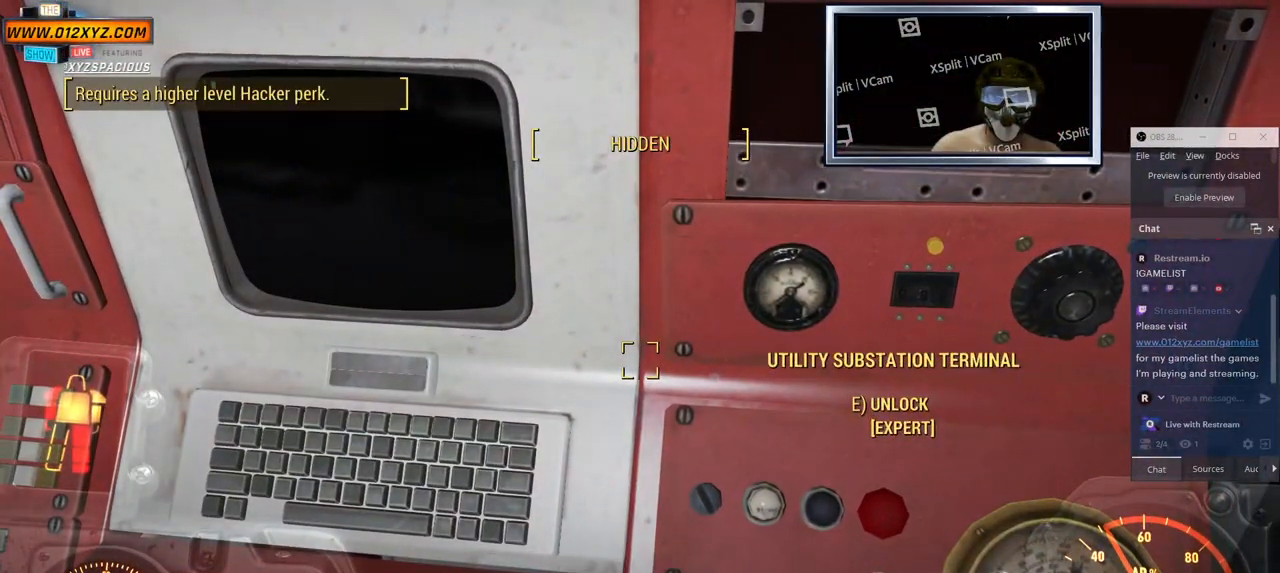
{"keys": [], "mouse": [], "events": []}
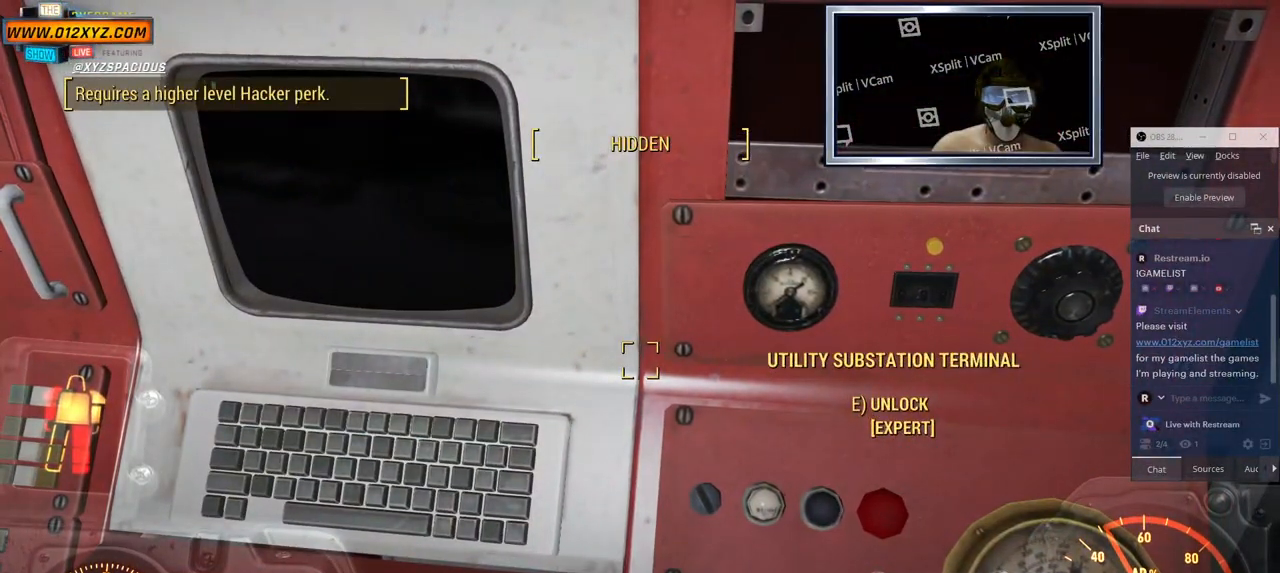
{"keys": [], "mouse": [], "events": []}
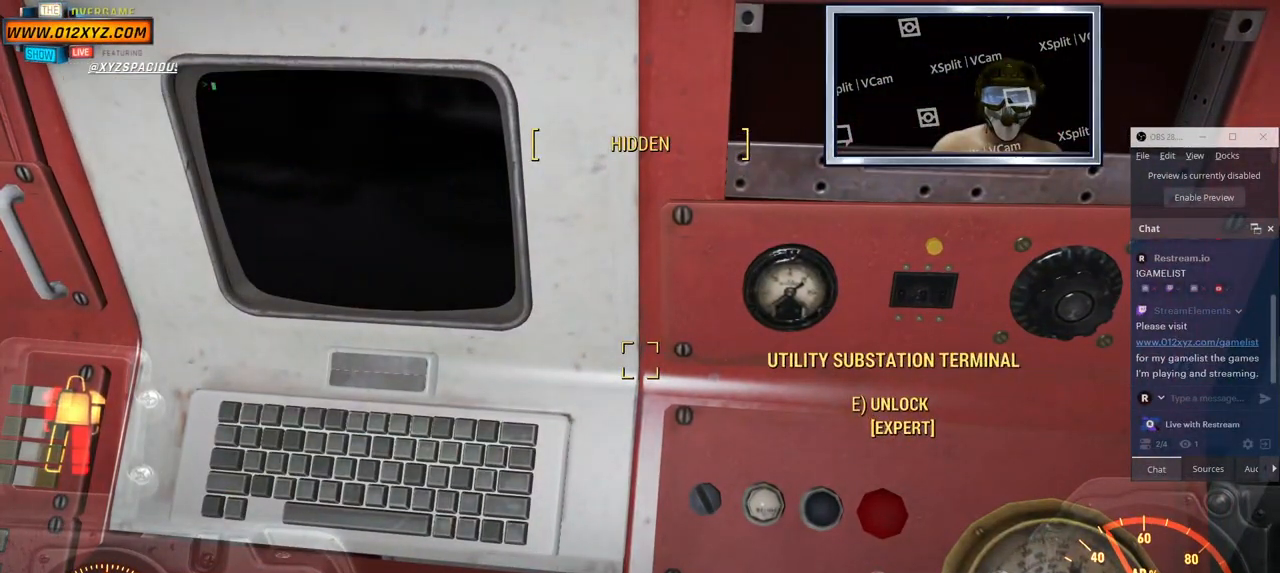
{"keys": [], "mouse": [], "events": []}
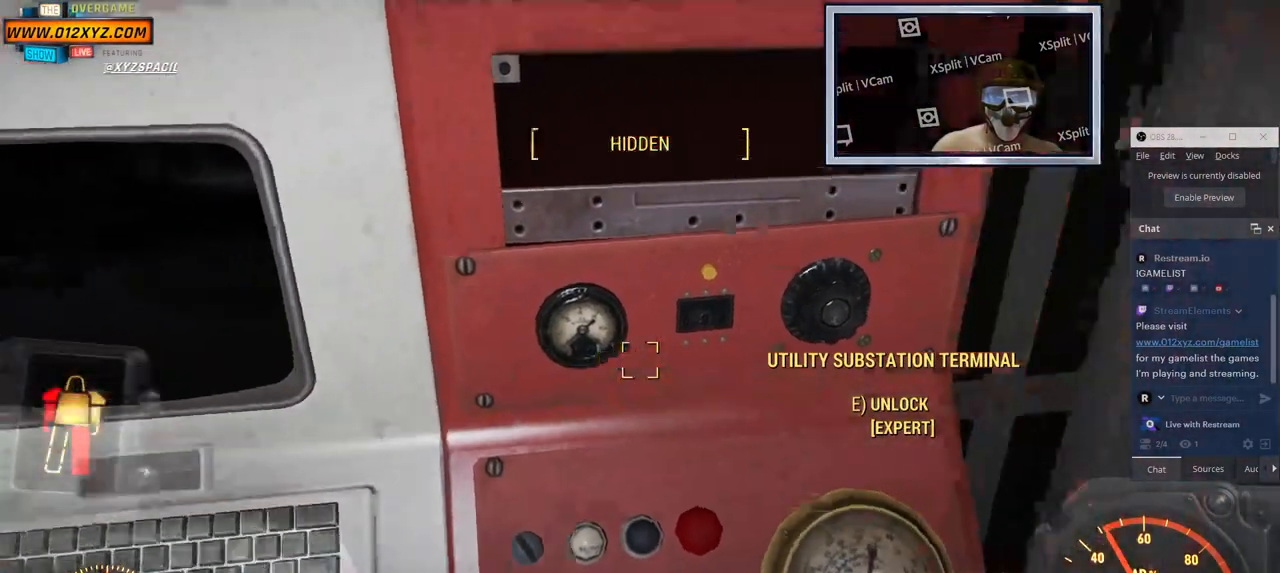
{"keys": [], "mouse": [], "events": []}
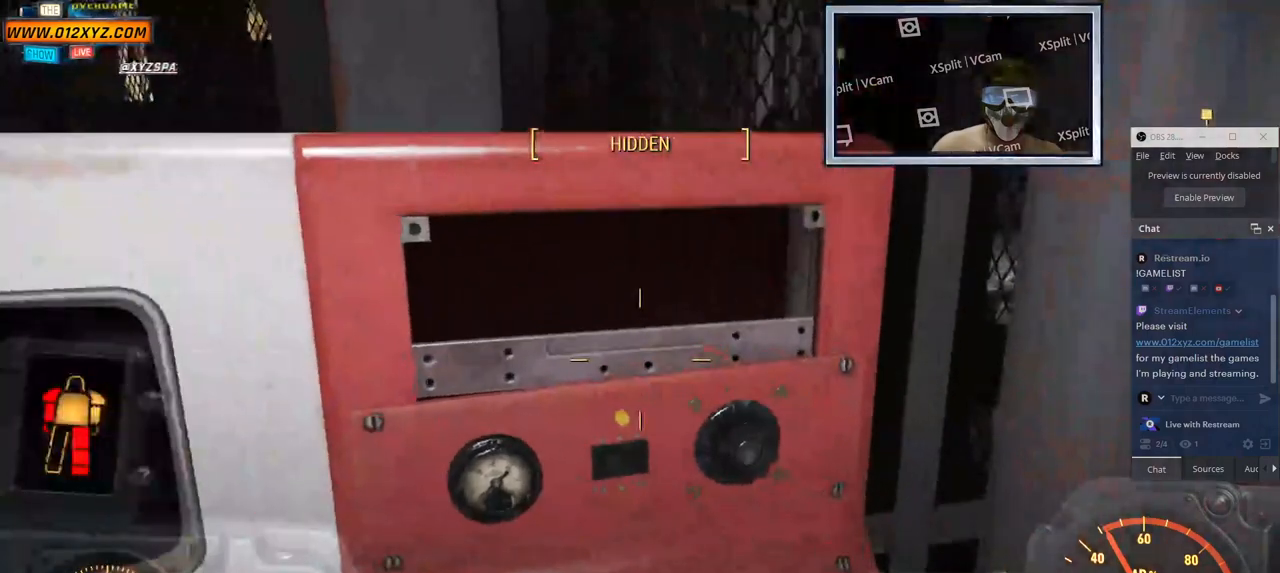
{"keys": [], "mouse": [], "events": []}
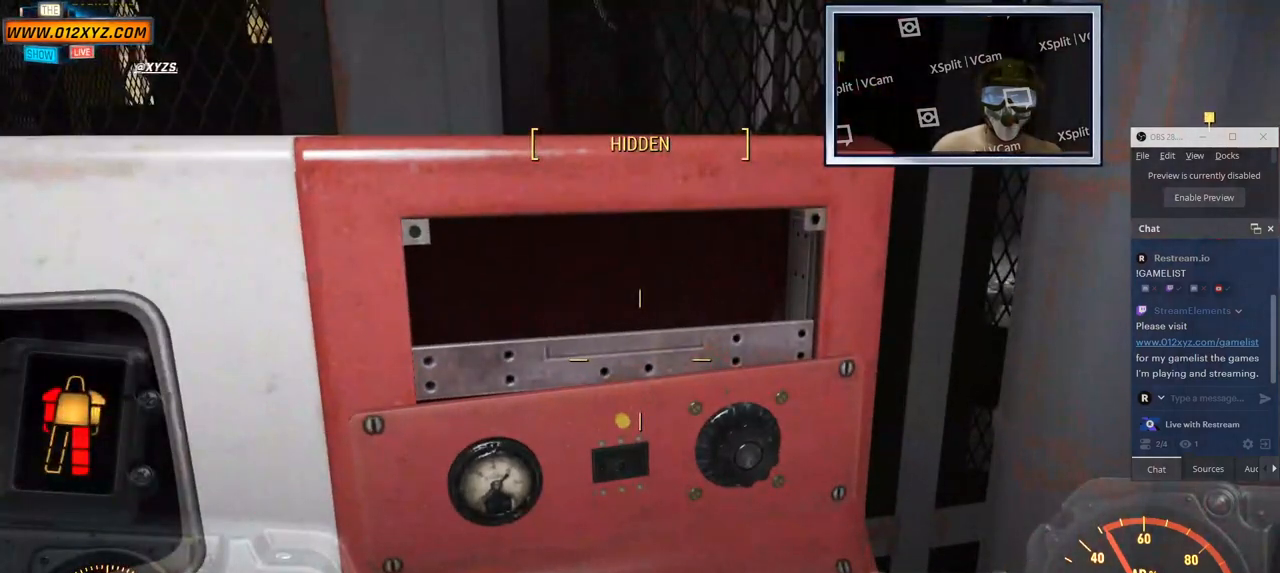
{"keys": [], "mouse": [], "events": [[50, "tab", "down"], [216, "tab", "up"]]}
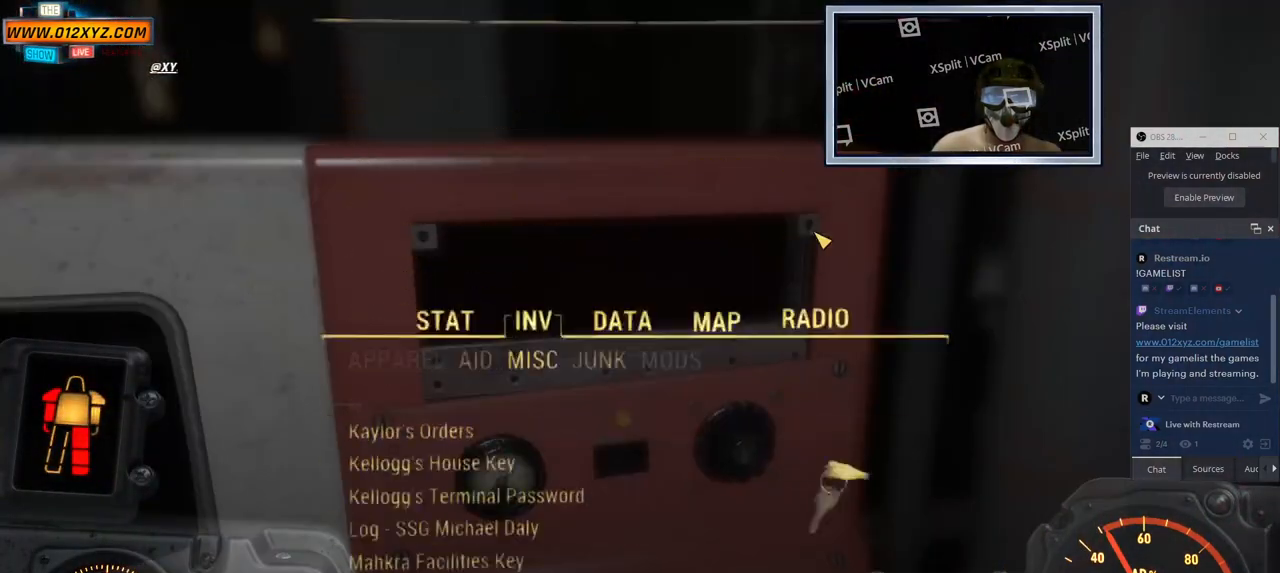
{"keys": [], "mouse": [], "events": []}
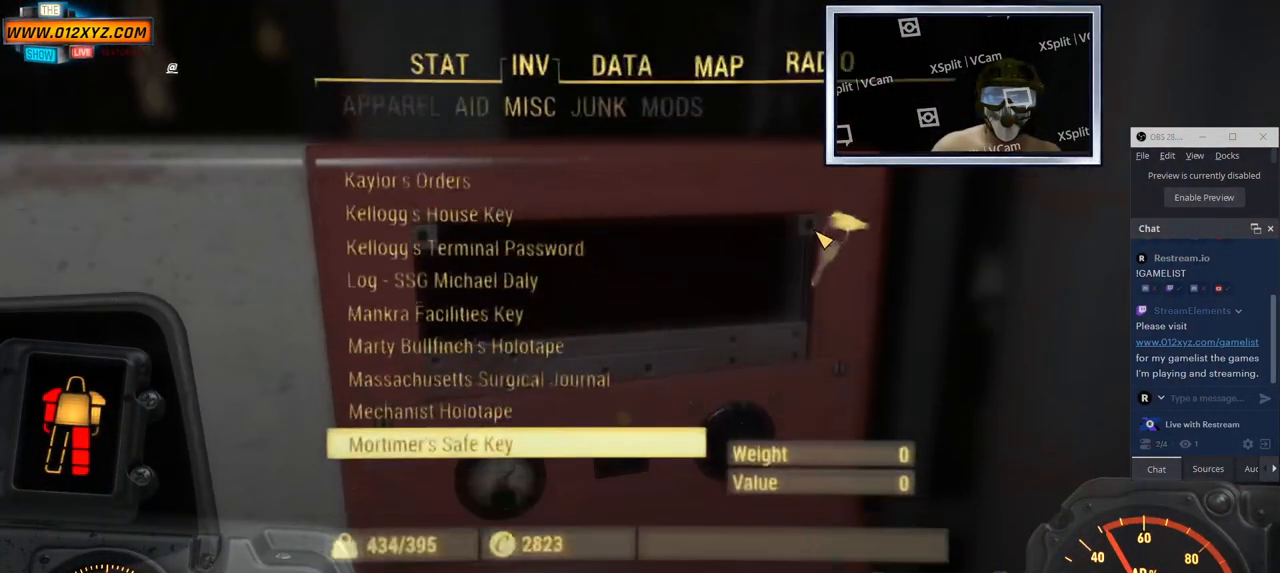
{"keys": [], "mouse": [], "events": []}
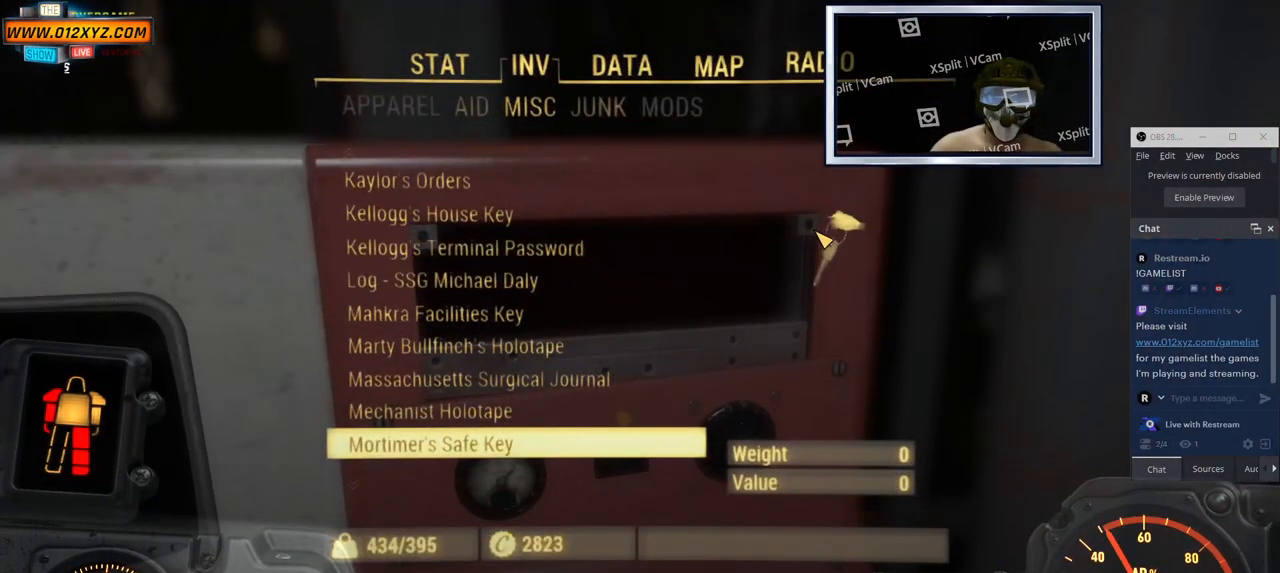
{"keys": [], "mouse": [], "events": []}
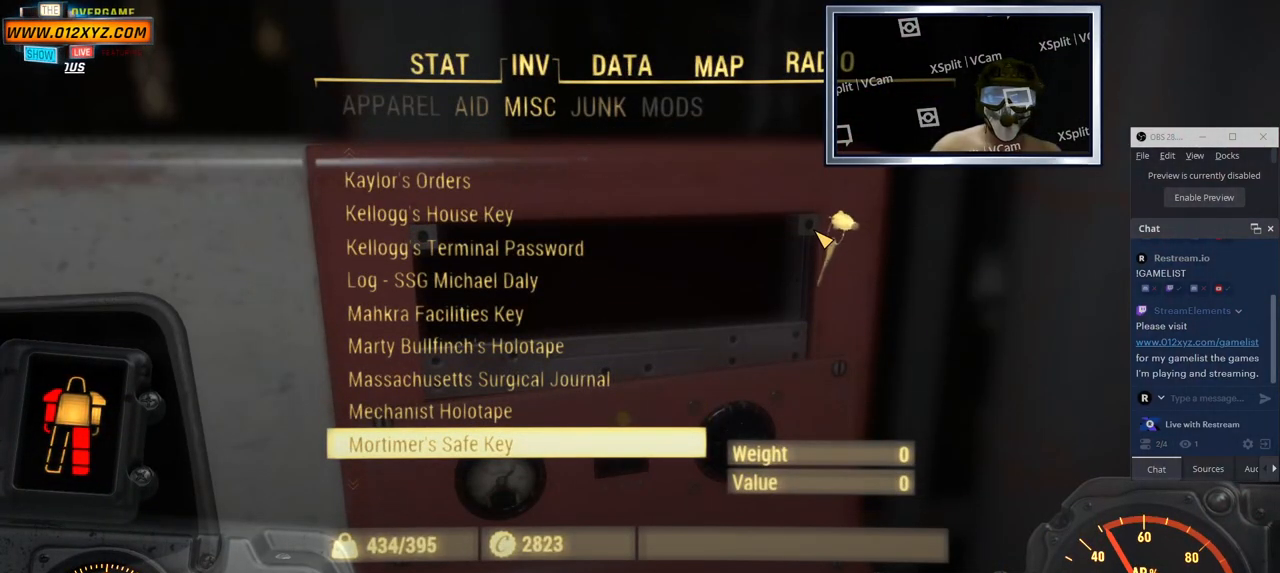
{"keys": [], "mouse": [], "events": [[116, "t", "down"], [250, "t", "up"]]}